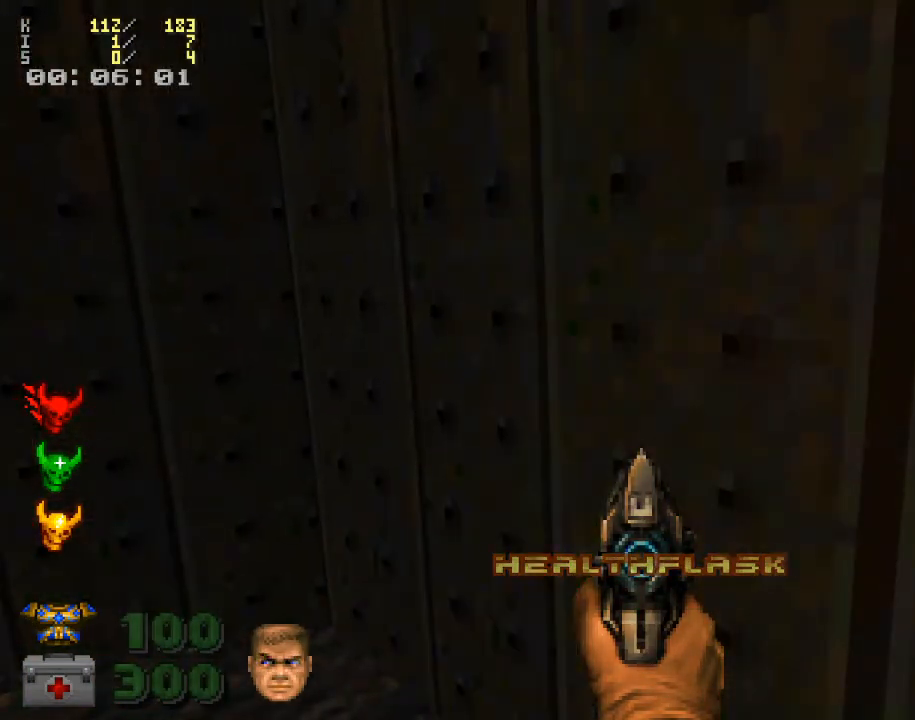
Gameplay with keyboard and mouse; each line is a JSON object with the keys and mouse buttons held at the frame after it. "events" lists presses ("down") and releases ("up") of ".", "/", "0", "1", "2", "3", "4", "5", "6", "7", "8", "9", "a", "alt_l", "alt_r", "b", "backspace", "c", "caps_lock", "comma", "ctrl_l", "ctrl_r", "d", "down", "e", "equals", "escape", "f", "f1", "f10", "f11", "f12", "f2", "f3", "f4", "f5", "f6", "f7", "f8", "f9", "g", "h", "i", "j", "k", "l", "lbracket", "left", "m", "minus", "n", "o", "p", "q", "quote", "r", "rbracket", "return", "right", "s", "semicolon", "shift_l", "shift_r", "space", "super", "t", "tab", "tilde", "u", "up", "v", "w", "x", "y", "z", "mouse_left", "mouse_wheel" and "mouse_right" between this image and that frame as [ms after this image, input, new state], when the widget could be followed in between. "mouse_left", "mouse_wheel", "mouse_right" = the "left", "wheel", "right" buttons of the "mouse" list. No other keys are recorded. "wheel" means that the mouse wheel is clicked or scrolled. Mouse movement is not recorded.
{"keys": ["a"], "mouse": [], "events": [[400, "a", "down"]]}
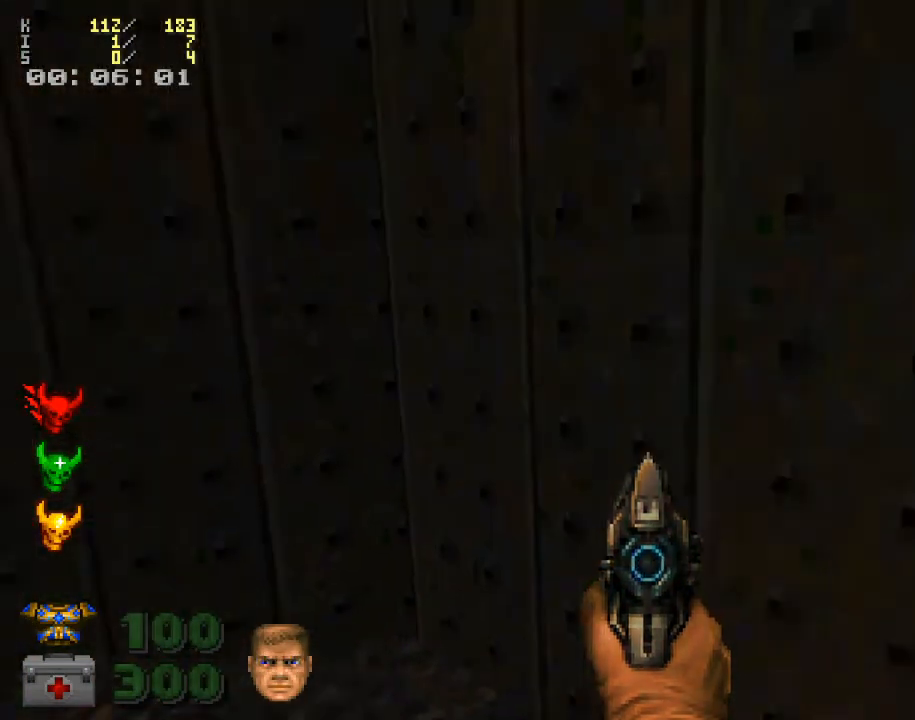
{"keys": ["a"], "mouse": [], "events": []}
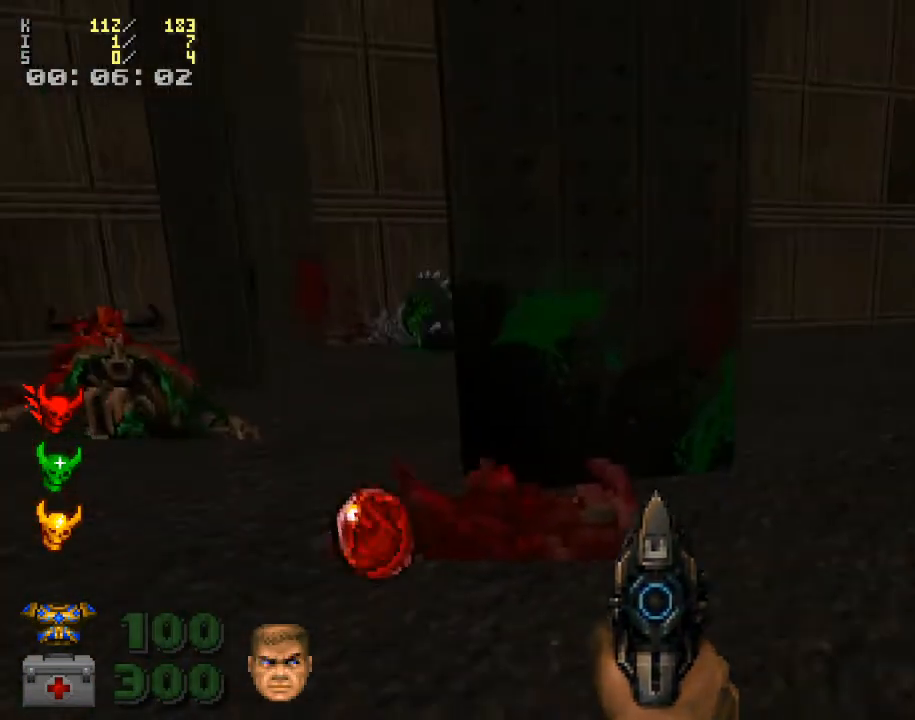
{"keys": [], "mouse": [], "events": [[33, "a", "up"], [67, "w", "down"], [233, "w", "up"]]}
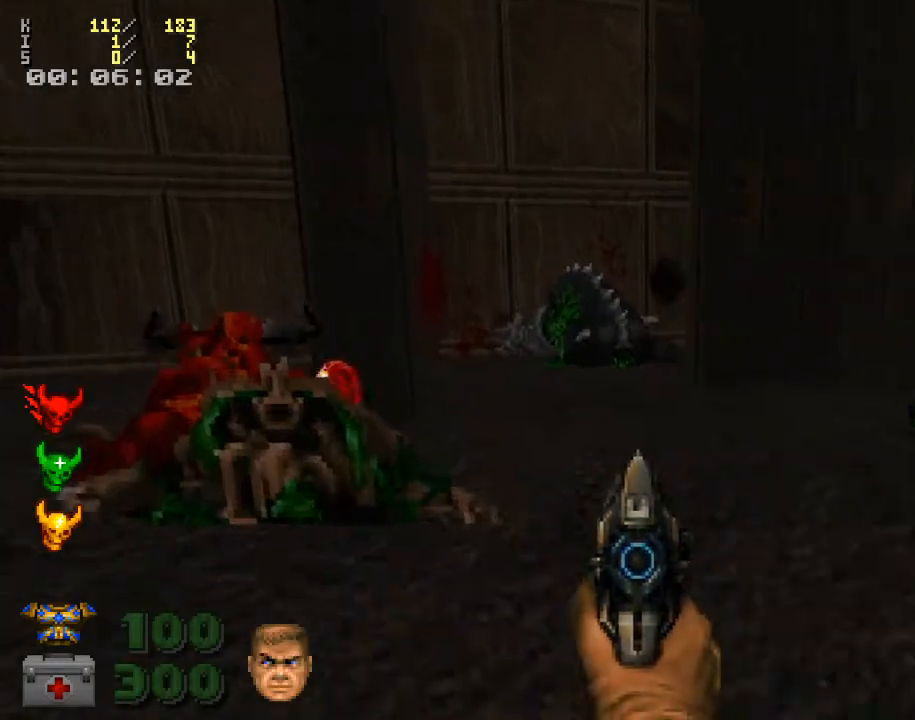
{"keys": [], "mouse": [], "events": []}
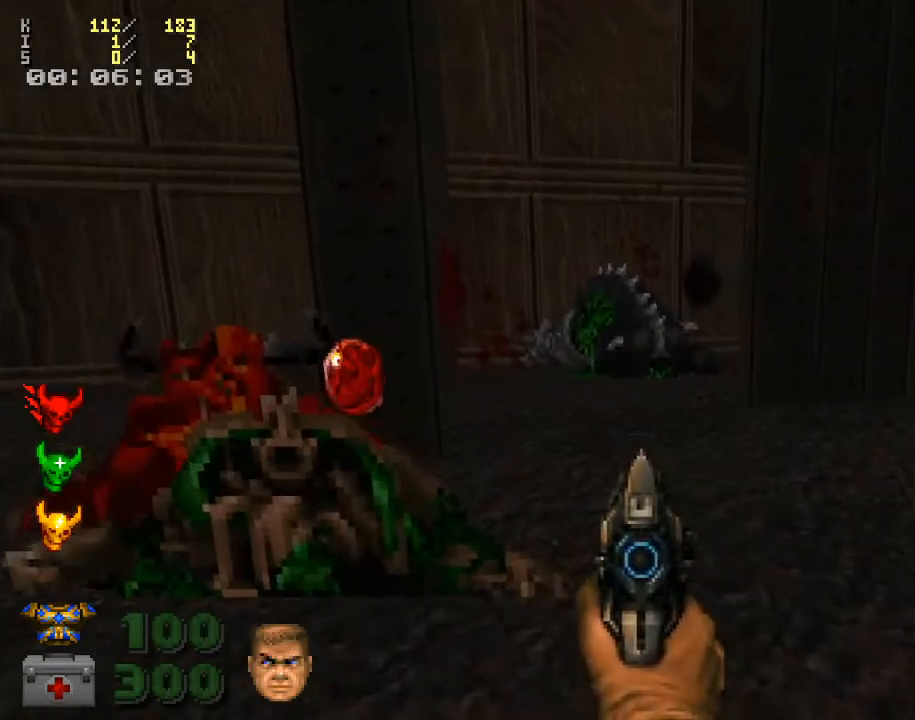
{"keys": ["w"], "mouse": [], "events": [[33, "d", "down"], [167, "w", "down"], [300, "d", "up"]]}
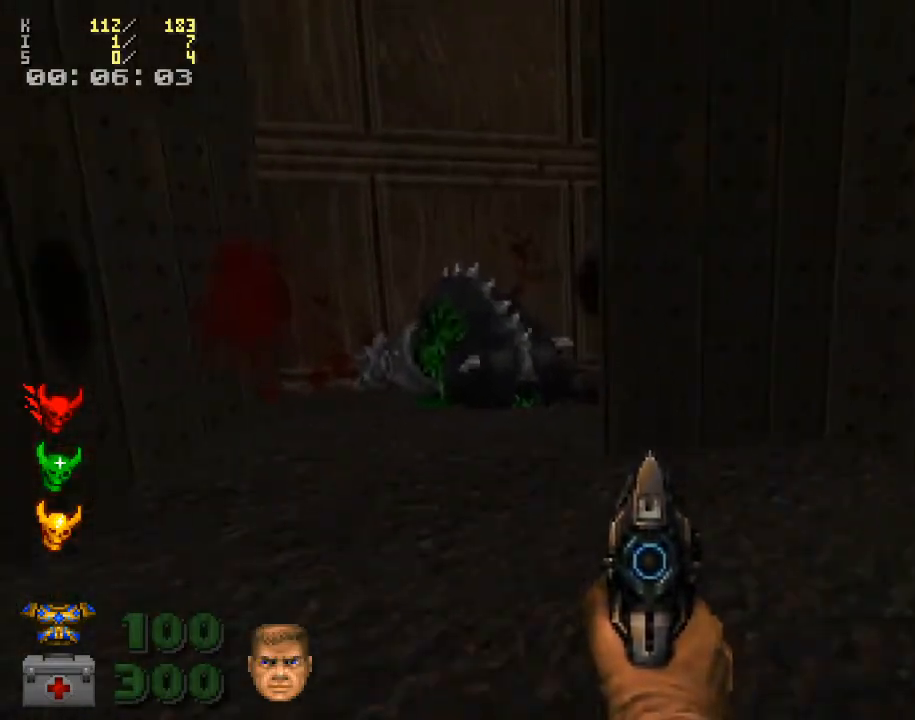
{"keys": ["w"], "mouse": [], "events": [[33, "d", "down"], [167, "w", "up"], [467, "w", "down"], [500, "d", "up"]]}
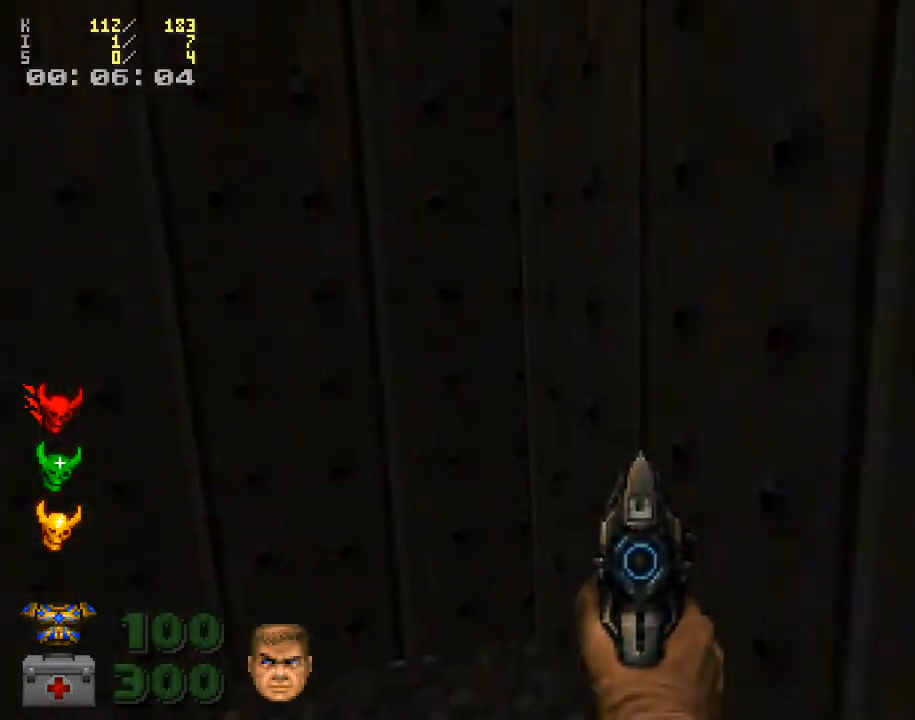
{"keys": [], "mouse": [], "events": [[67, "w", "up"]]}
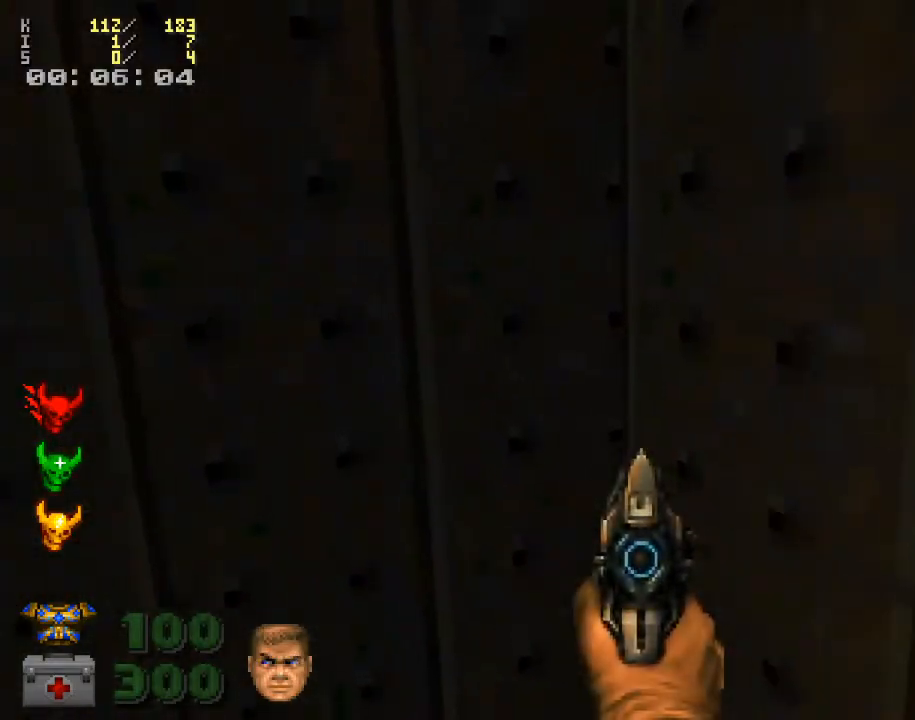
{"keys": [], "mouse": [], "events": []}
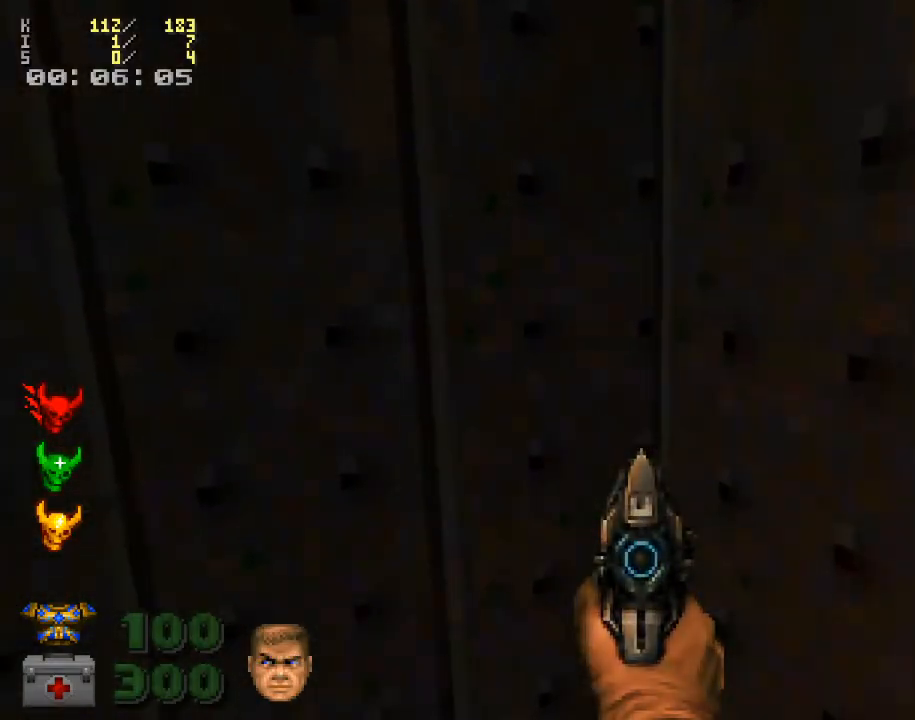
{"keys": ["s"], "mouse": [], "events": [[133, "s", "down"]]}
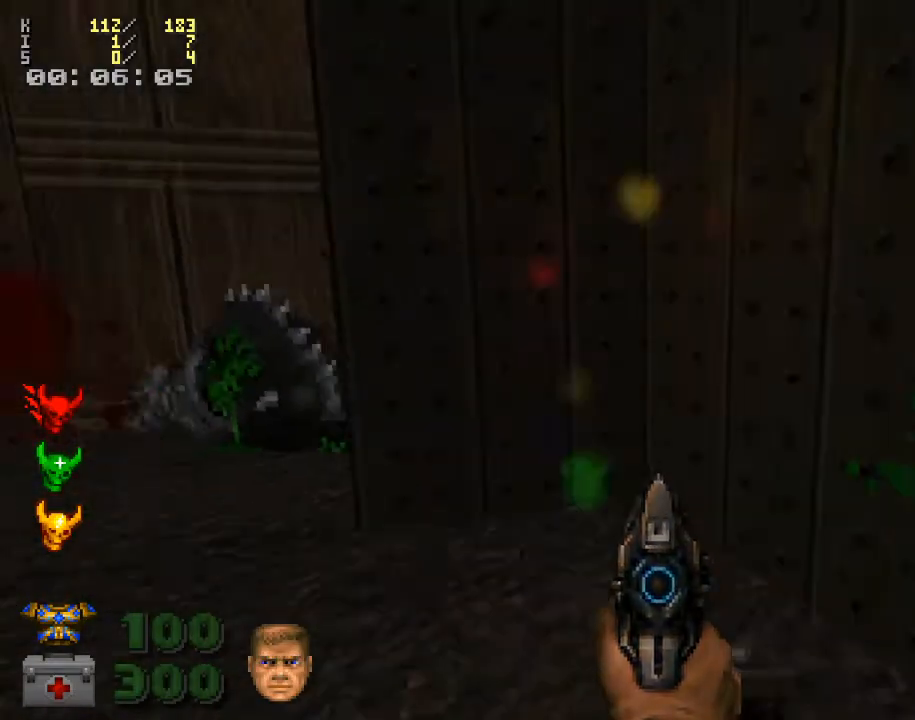
{"keys": ["d"], "mouse": [], "events": [[200, "d", "down"], [200, "s", "up"]]}
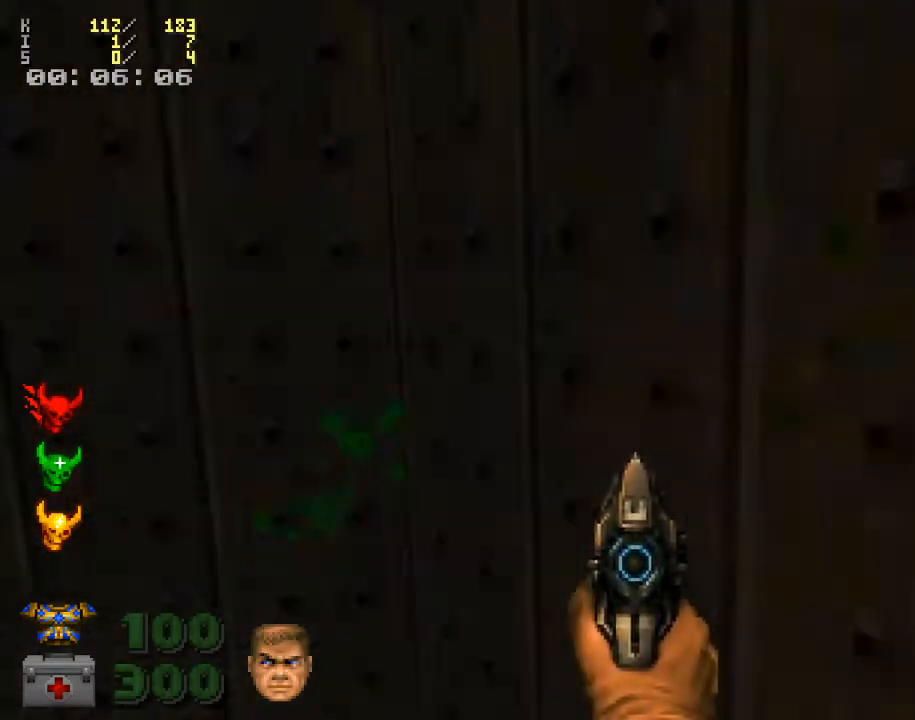
{"keys": ["d"], "mouse": [], "events": [[100, "s", "down"], [233, "mouse_right", "down"], [267, "mouse_right", "up"], [433, "s", "up"]]}
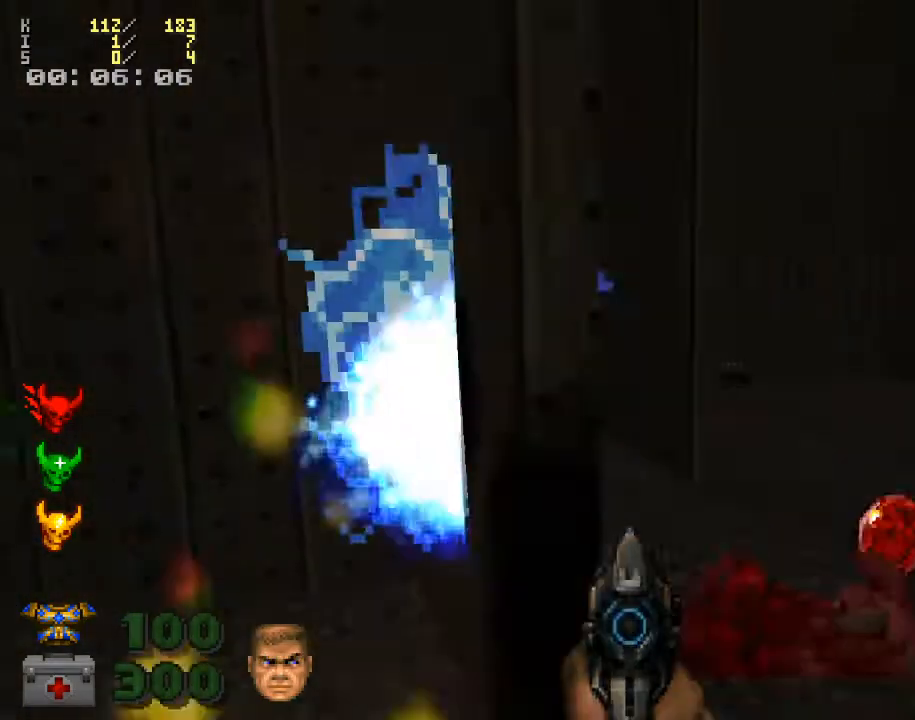
{"keys": ["a", "w"], "mouse": [], "events": [[133, "w", "down"], [233, "d", "up"], [433, "a", "down"]]}
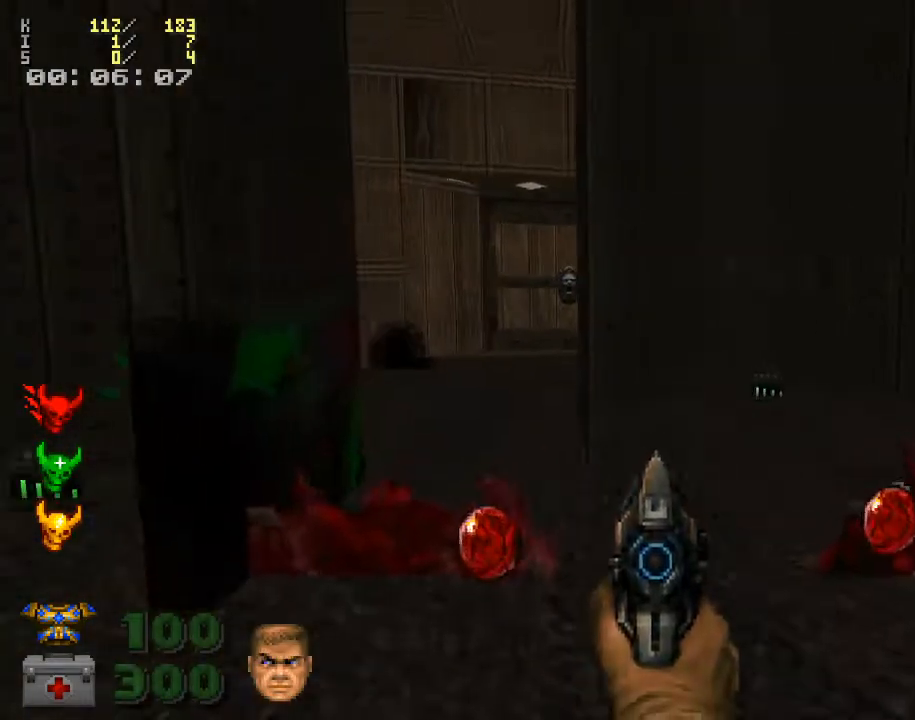
{"keys": ["w"], "mouse": ["right"], "events": [[33, "a", "up"], [200, "mouse_right", "down"]]}
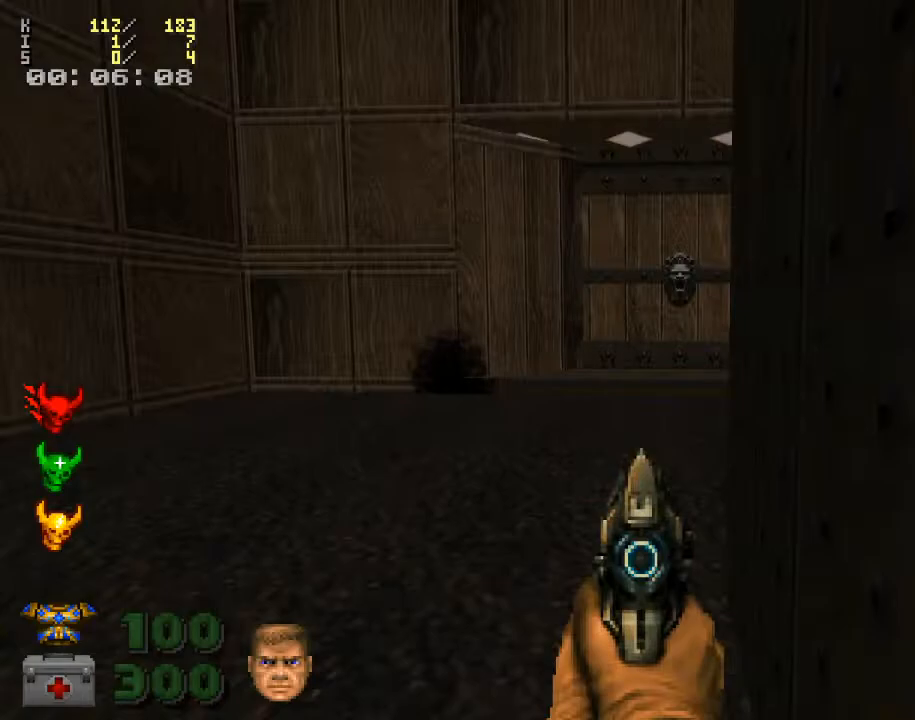
{"keys": ["w"], "mouse": [], "events": [[67, "mouse_right", "up"], [300, "a", "down"], [400, "a", "up"]]}
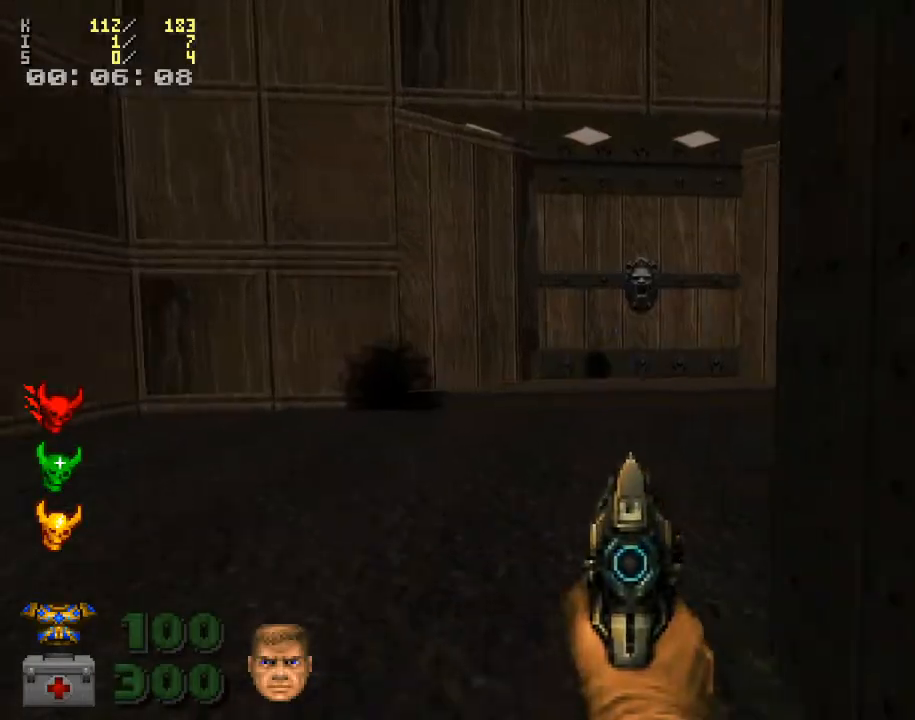
{"keys": ["w"], "mouse": [], "events": [[100, "d", "down"], [200, "d", "up"]]}
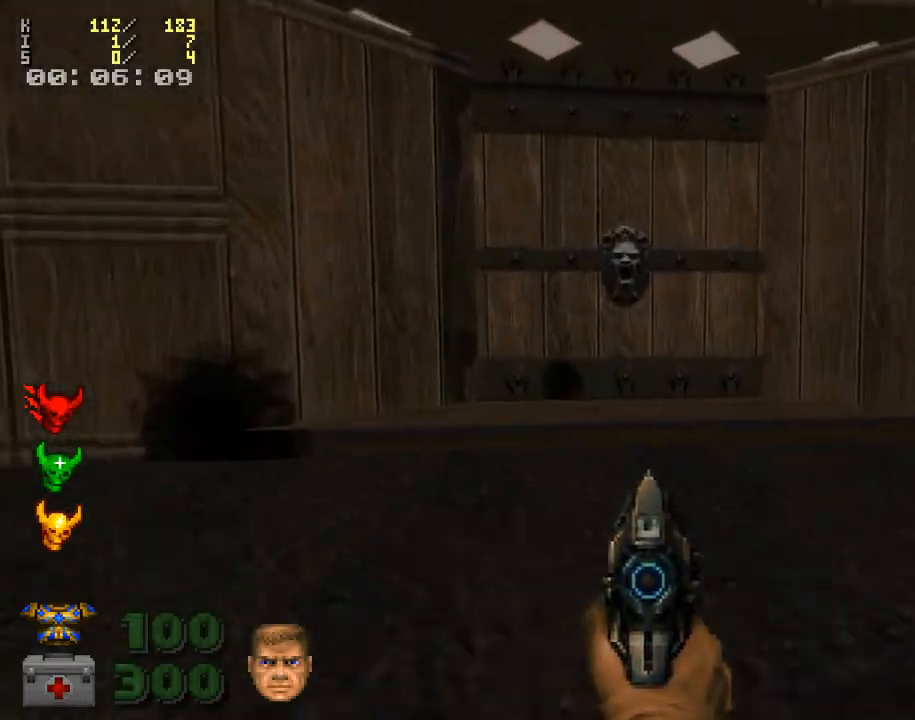
{"keys": ["w"], "mouse": [], "events": []}
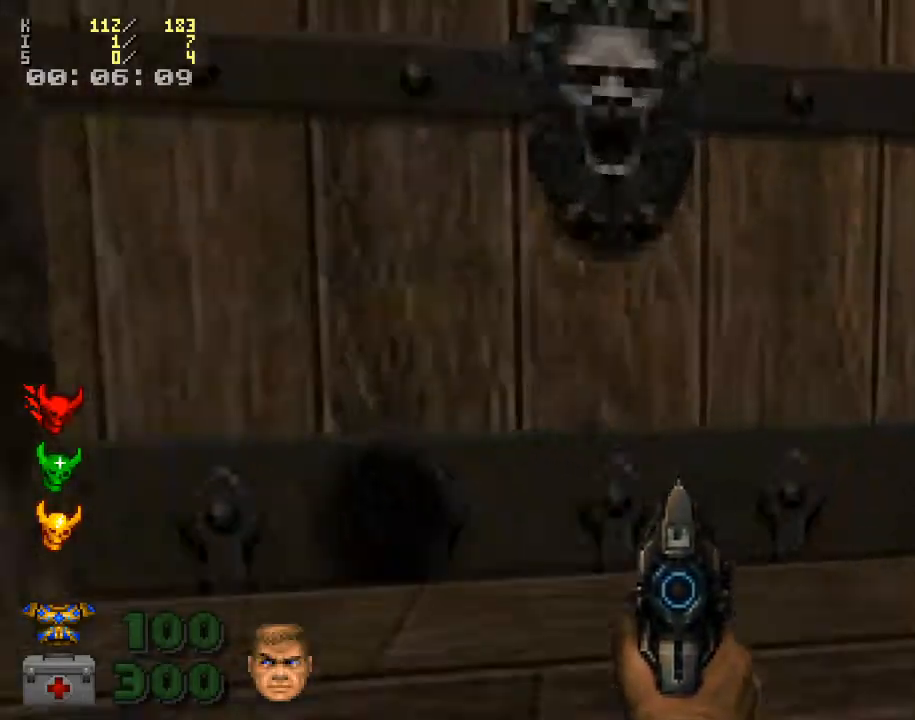
{"keys": ["r"], "mouse": [], "events": [[67, "e", "down"], [67, "w", "up"], [100, "e", "up"], [167, "s", "down"], [367, "s", "up"], [467, "r", "down"]]}
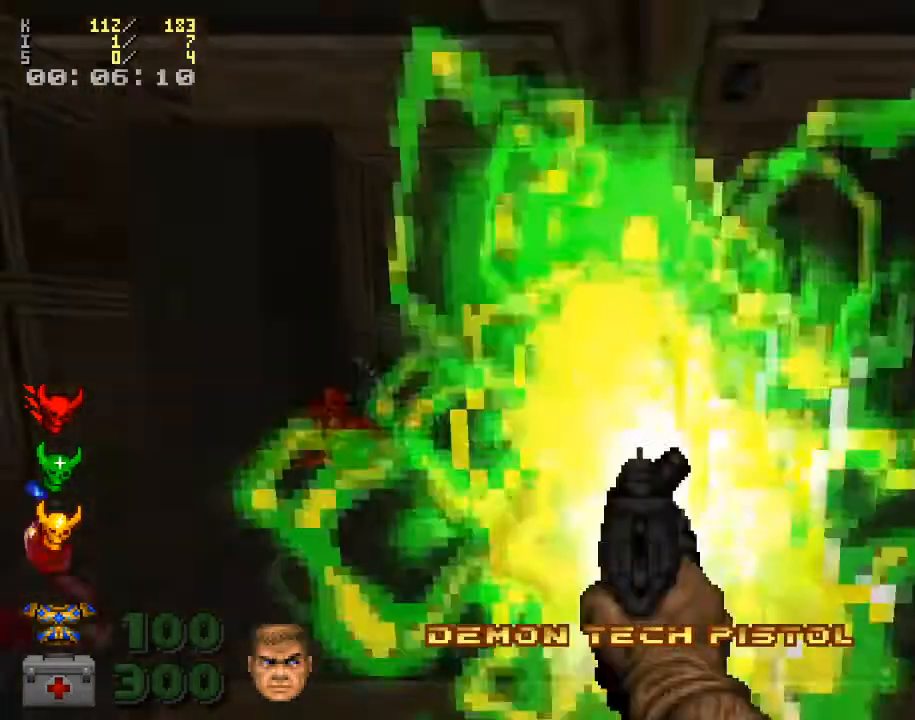
{"keys": [], "mouse": [], "events": [[100, "r", "up"], [233, "w", "down"], [433, "w", "up"]]}
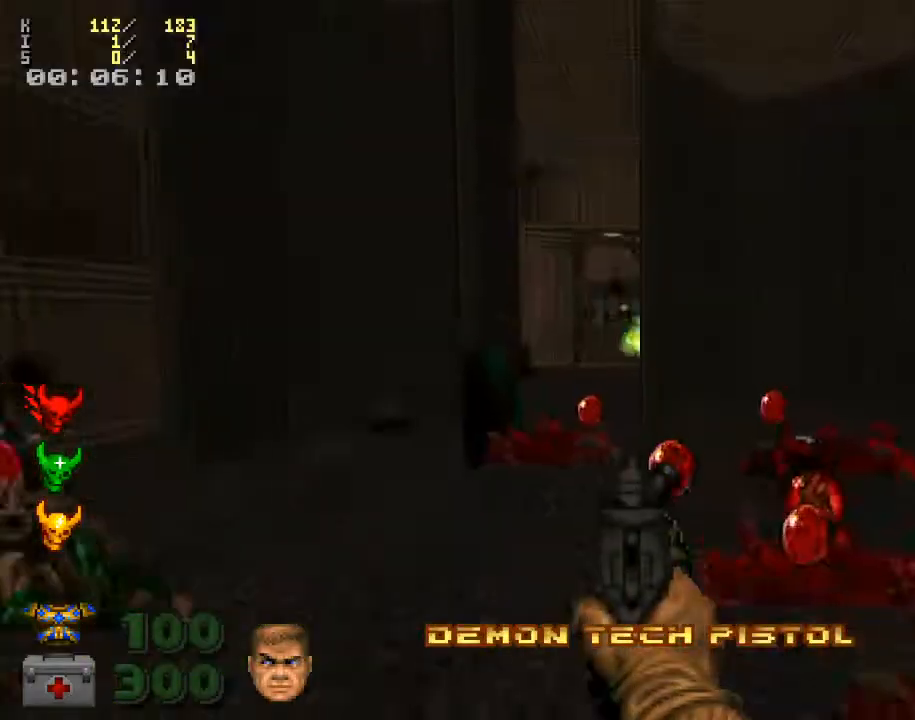
{"keys": ["w"], "mouse": [], "events": [[67, "mouse_right", "down"], [333, "w", "down"], [400, "mouse_right", "up"]]}
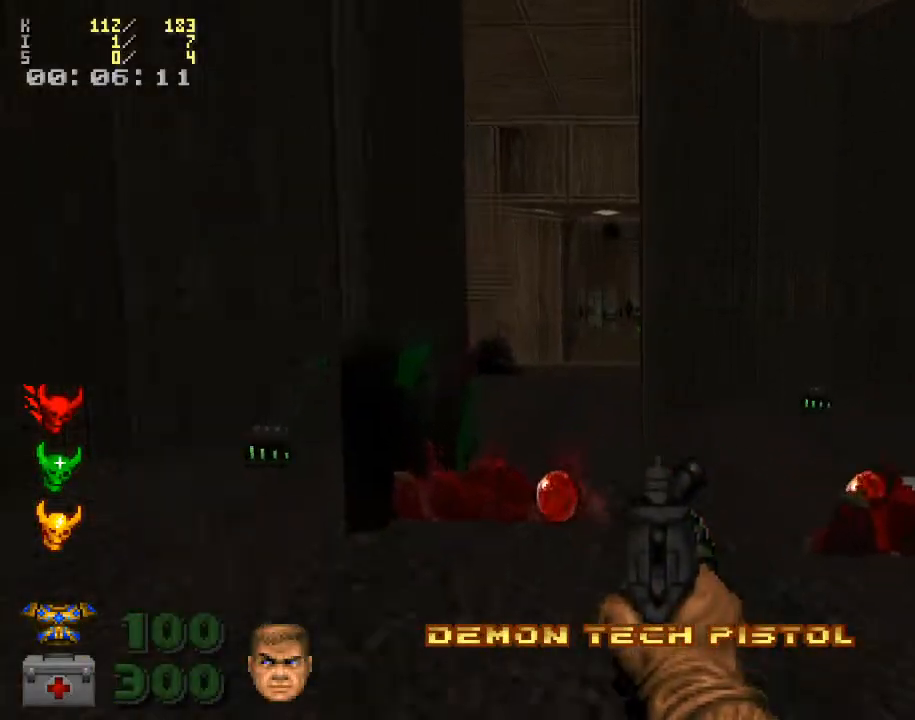
{"keys": ["w"], "mouse": [], "events": [[200, "a", "down"], [300, "a", "up"]]}
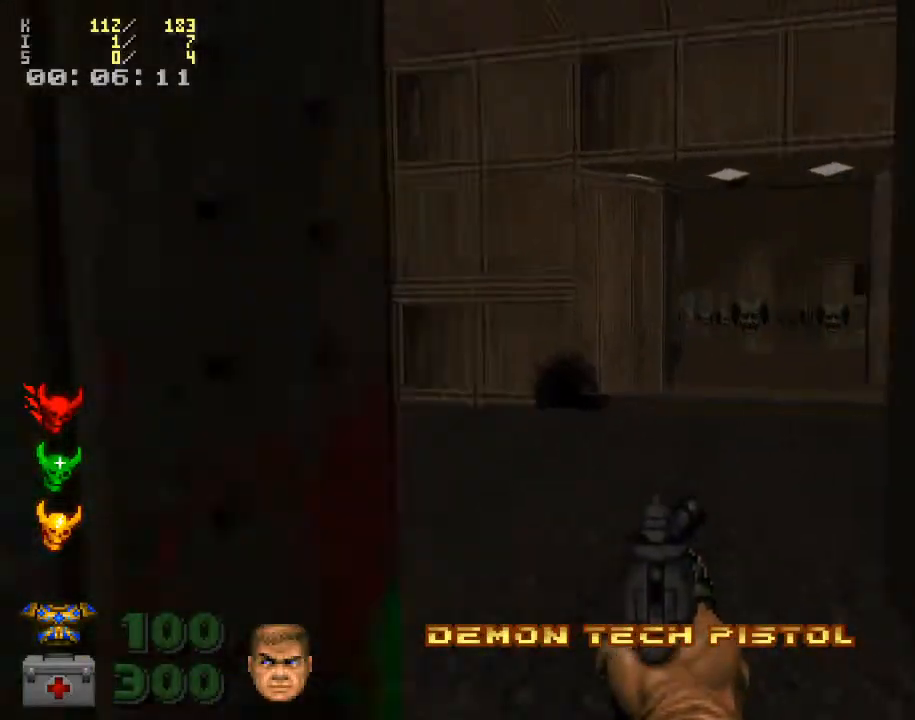
{"keys": ["w"], "mouse": [], "events": [[33, "d", "down"], [200, "d", "up"]]}
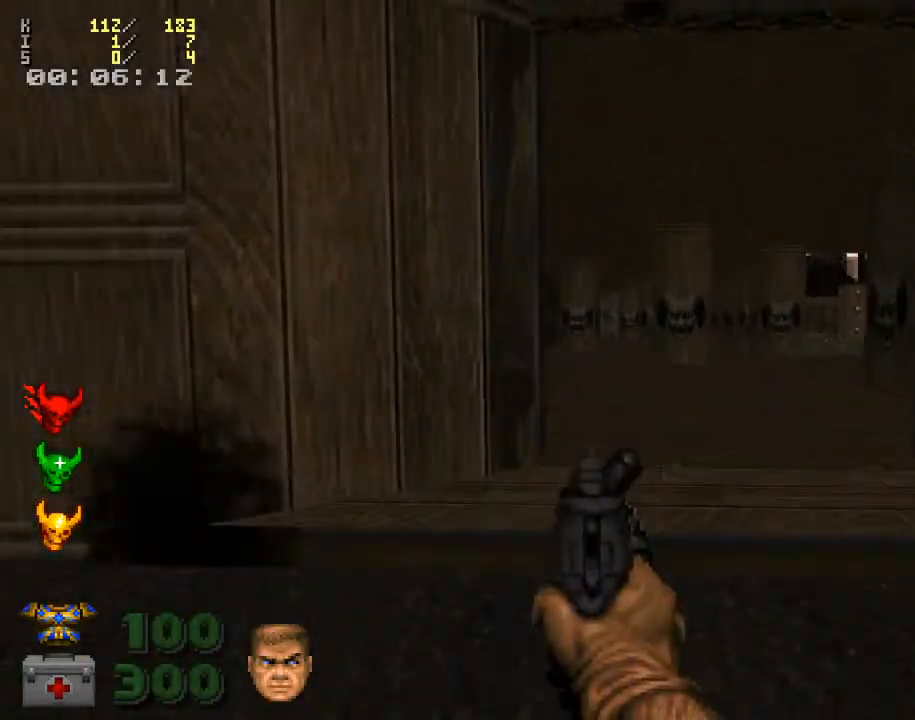
{"keys": ["w"], "mouse": [], "events": []}
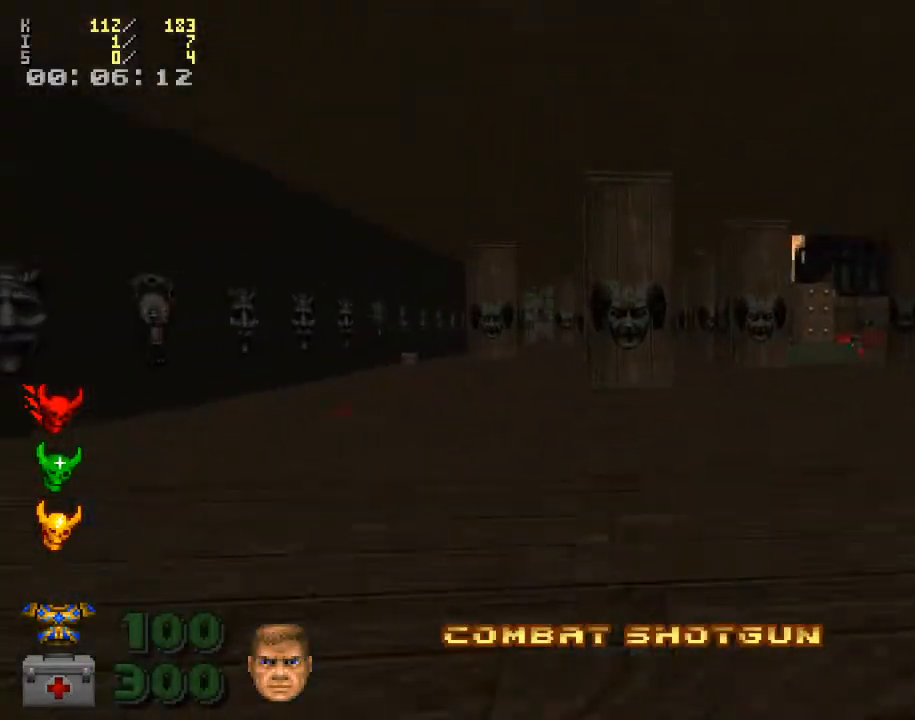
{"keys": ["r", "w"], "mouse": [], "events": [[33, "d", "down"], [133, "d", "up"], [267, "a", "down"], [400, "a", "up"], [433, "r", "down"]]}
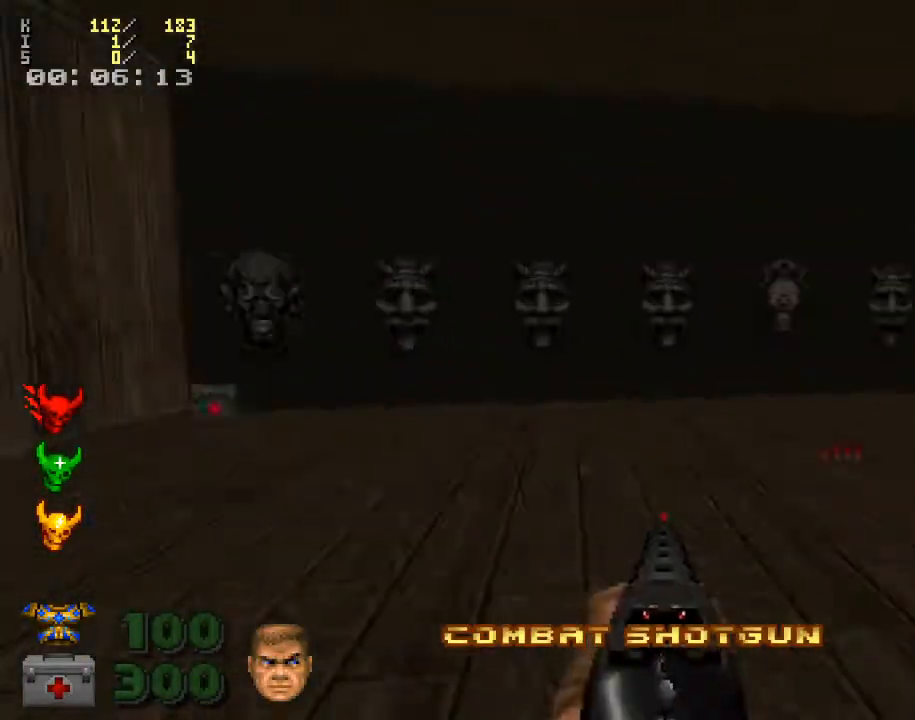
{"keys": ["w"], "mouse": [], "events": [[100, "r", "up"], [200, "mouse_right", "down"], [333, "mouse_right", "up"]]}
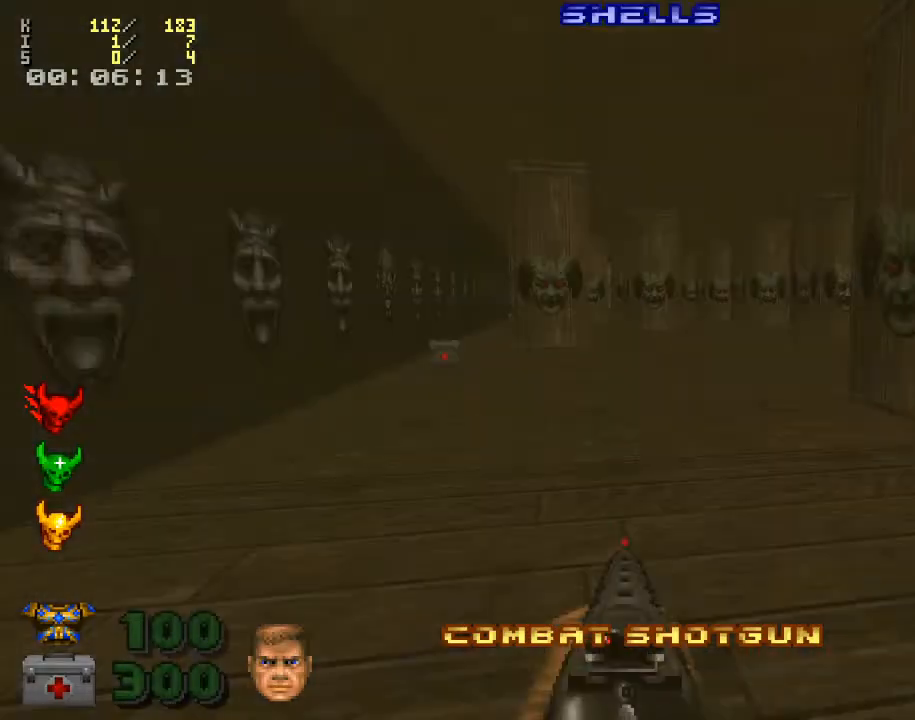
{"keys": ["d", "w"], "mouse": [], "events": [[33, "d", "down"]]}
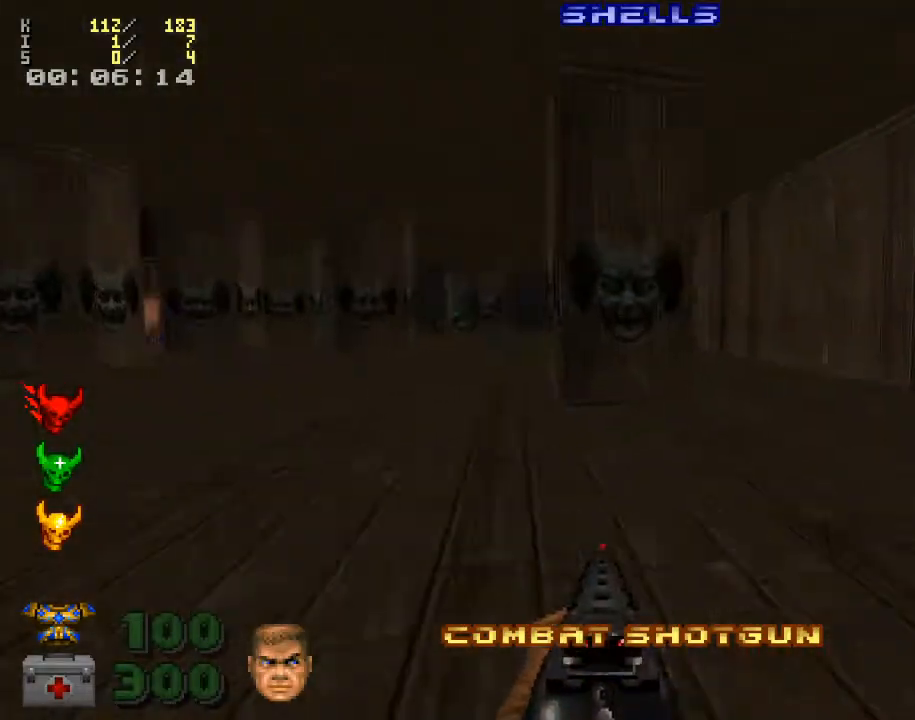
{"keys": ["a", "w"], "mouse": [], "events": [[100, "a", "down"], [100, "d", "up"]]}
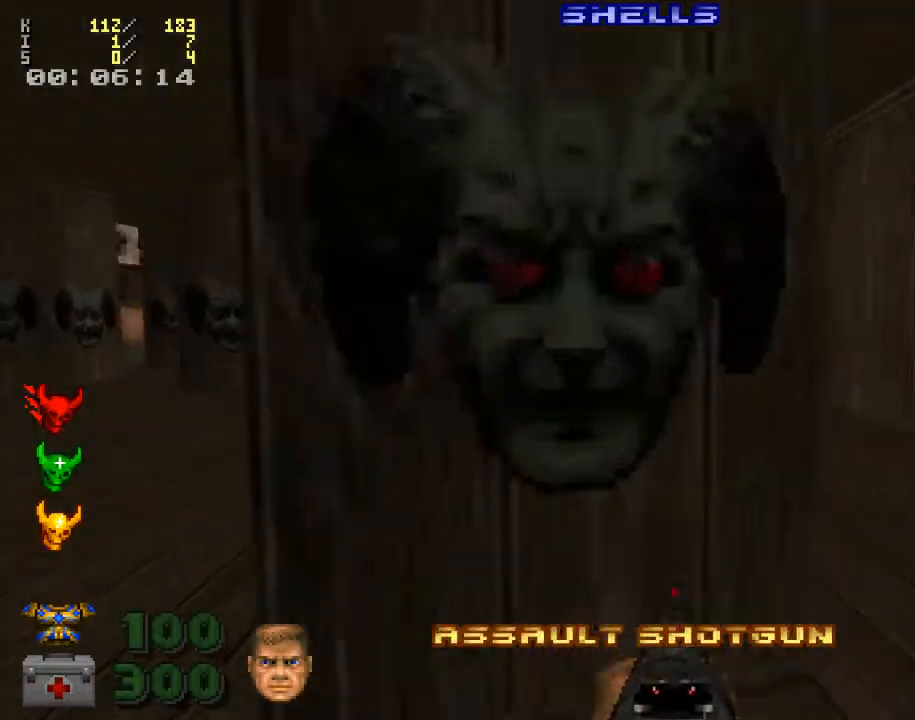
{"keys": ["w"], "mouse": [], "events": [[333, "a", "up"]]}
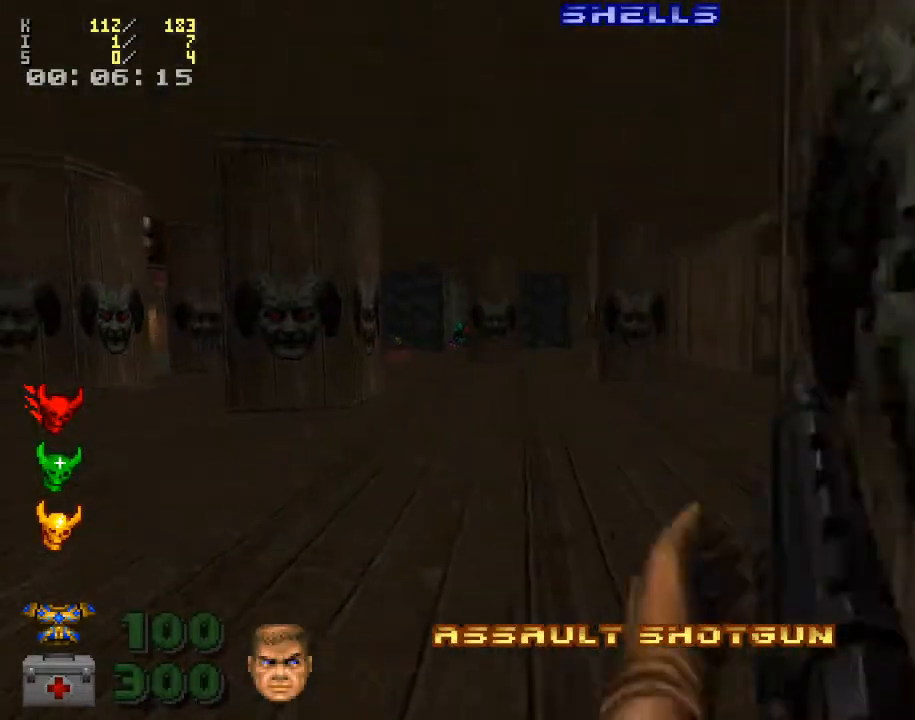
{"keys": ["w"], "mouse": [], "events": [[33, "d", "down"], [33, "mouse_right", "down"], [167, "d", "up"], [167, "mouse_right", "up"], [233, "d", "down"], [333, "d", "up"], [367, "mouse_right", "down"], [500, "mouse_right", "up"]]}
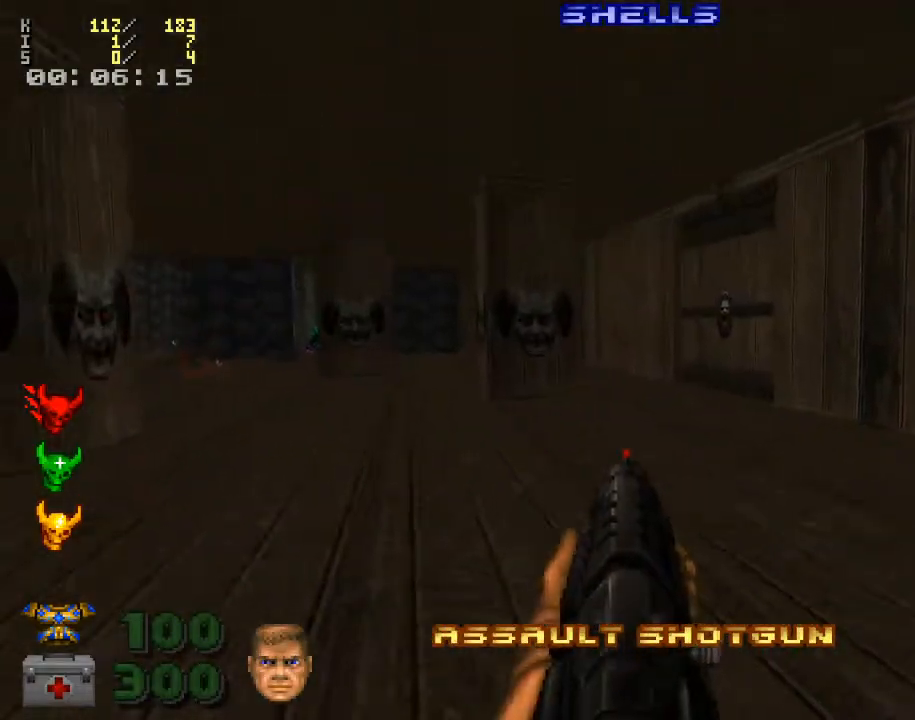
{"keys": ["w"], "mouse": [], "events": []}
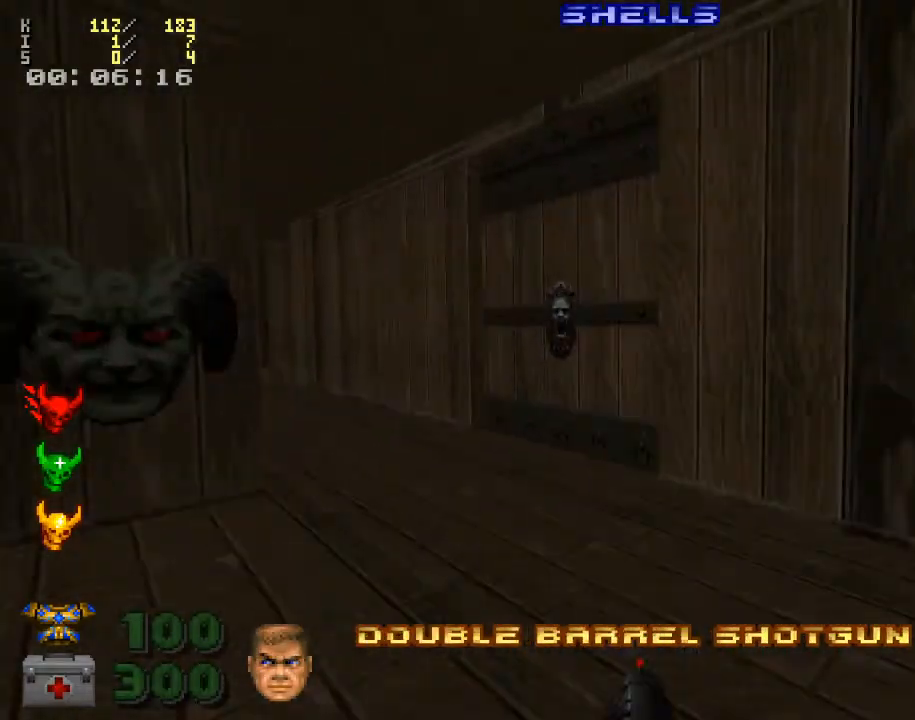
{"keys": ["e"], "mouse": [], "events": [[67, "a", "down"], [133, "a", "up"], [333, "w", "up"], [367, "e", "down"]]}